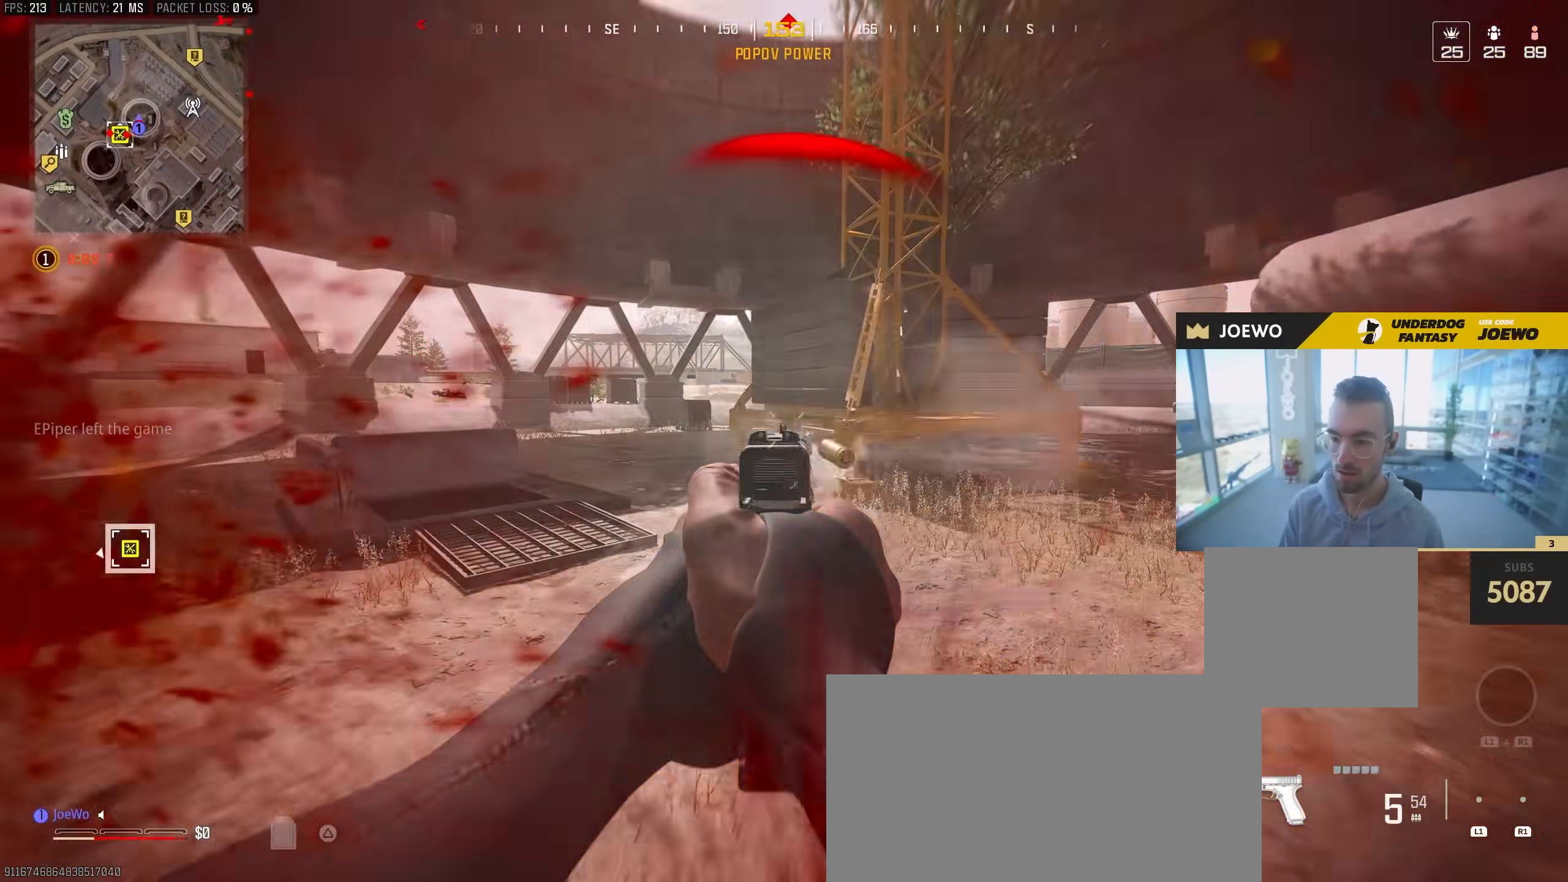
Gameplay with a controller (PlayStation layout); each line is a JSON object with the inputs held at the frame after it (dt_ms = milliseconds from this image to that frame). "events" lists button and stick changes between this image and that frame as [ms after this image, input, new state], when the widget could be followed in between. Not read: CROSS R3.
{"dt_ms": 500, "buttons": ["L3"], "left_stick": "up", "right_stick": "right", "events": [[133, "left_stick", "down-right"], [167, "right_stick", "up"], [217, "right_stick", "center"], [300, "R2", "up"], [317, "right_stick", "right"], [333, "L2", "up"], [350, "left_stick", "up-right"], [400, "L3", "down"], [433, "left_stick", "up"]]}
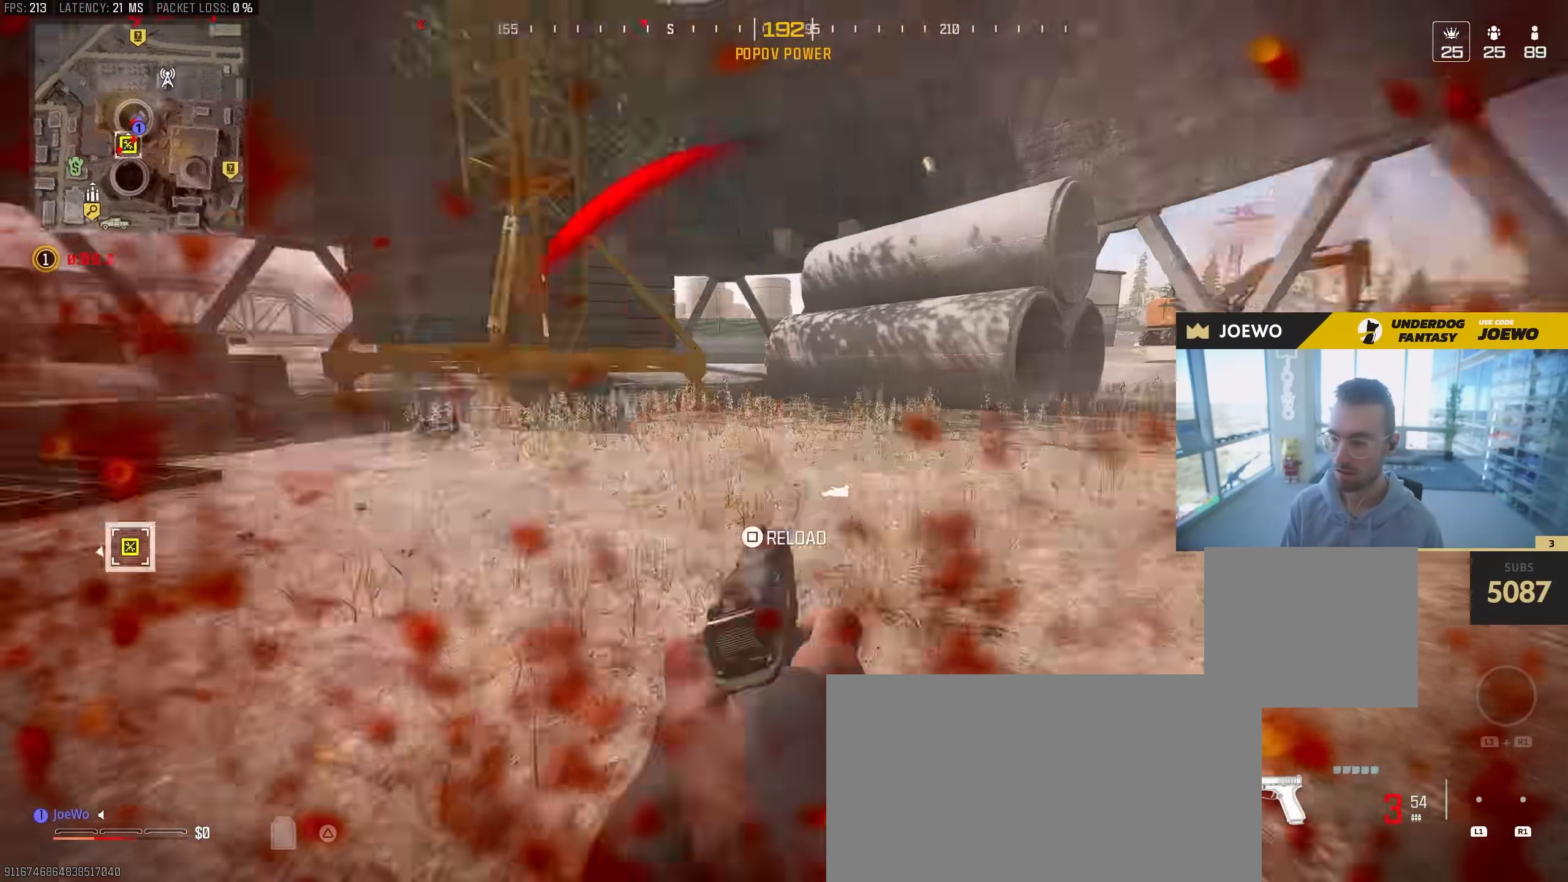
{"dt_ms": 500, "buttons": ["CIRCLE"], "left_stick": "up", "right_stick": "center", "events": [[17, "L3", "up"], [83, "L3", "down"], [83, "right_stick", "left"], [217, "L3", "up"], [283, "CIRCLE", "down"], [283, "right_stick", "center"]]}
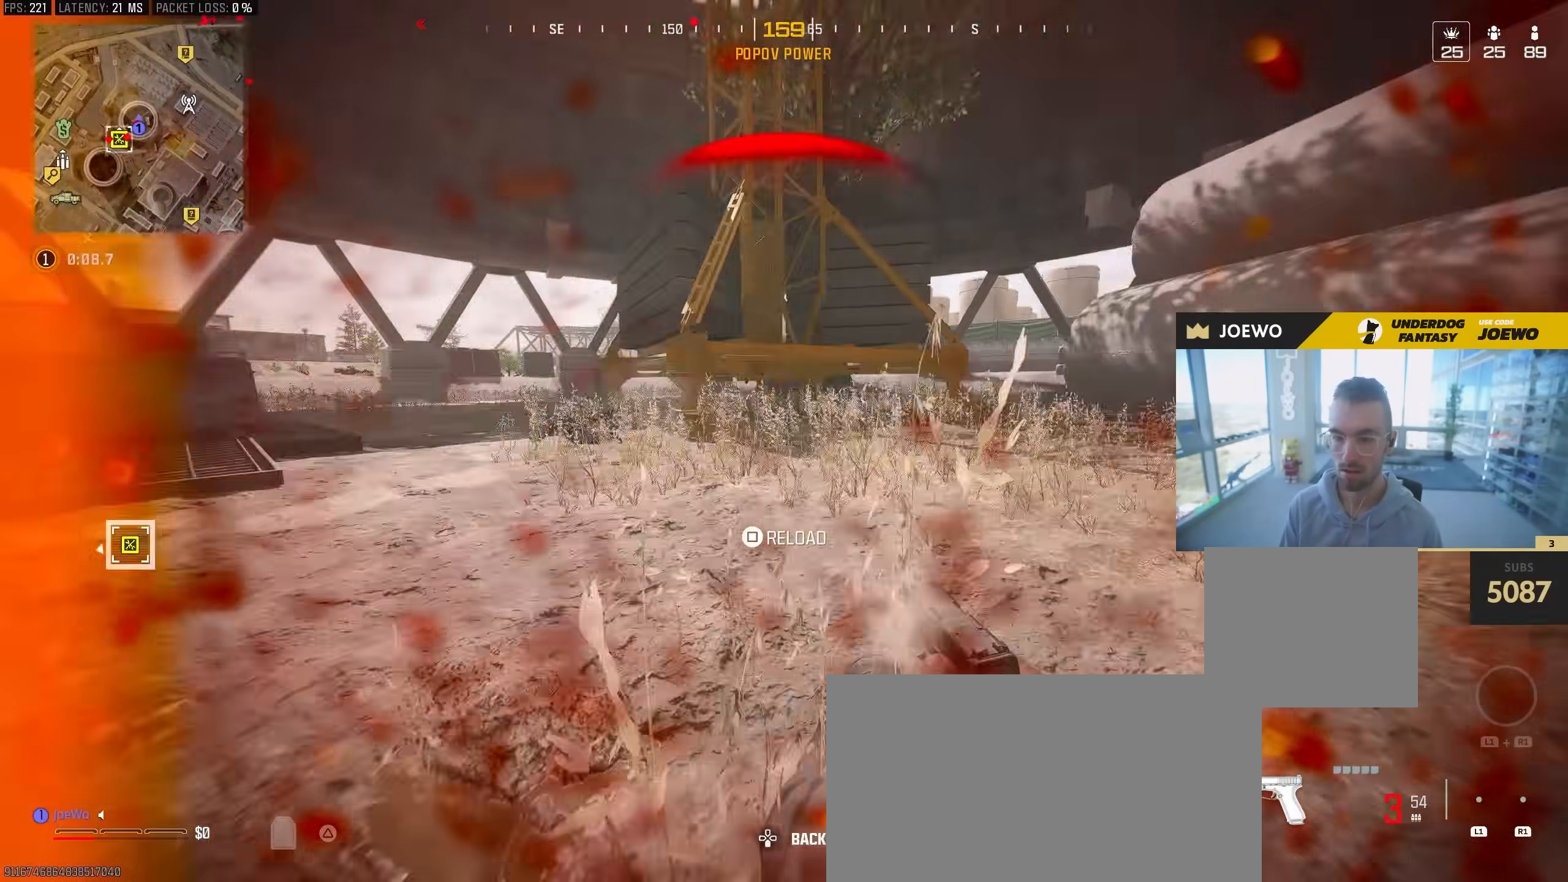
{"dt_ms": 500, "buttons": [], "left_stick": "up", "right_stick": "left", "events": [[17, "CIRCLE", "up"], [33, "left_stick", "right"], [50, "right_stick", "right"], [83, "CIRCLE", "down"], [183, "CIRCLE", "up"], [200, "left_stick", "up-right"], [283, "right_stick", "left"], [300, "L3", "down"], [333, "left_stick", "up"], [467, "L3", "up"]]}
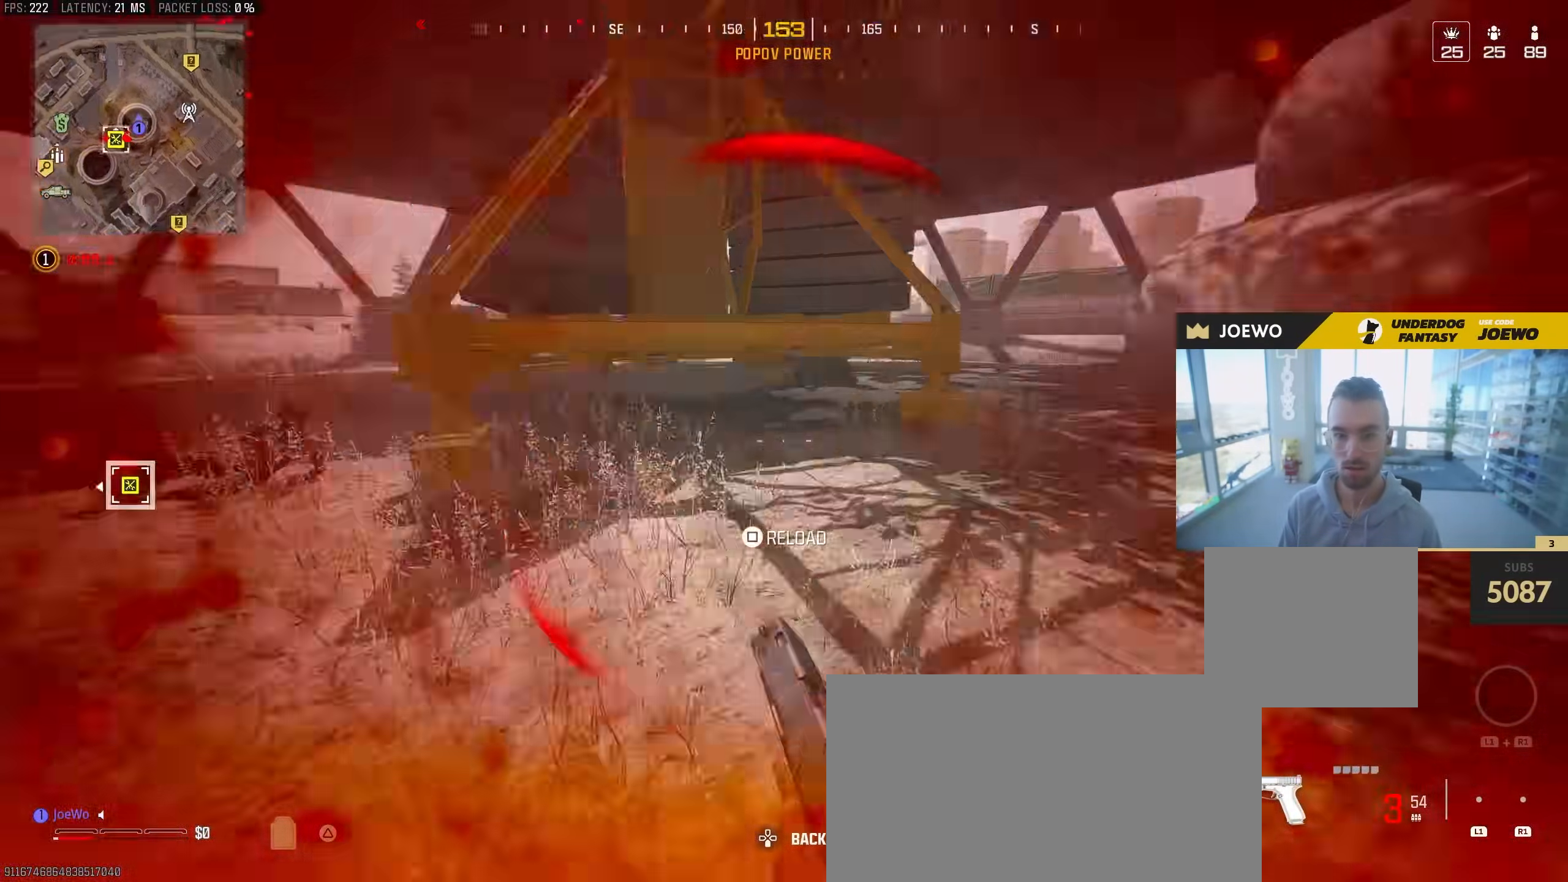
{"dt_ms": 1000, "buttons": ["CIRCLE"], "left_stick": "up", "right_stick": "center", "events": [[17, "SQUARE", "down"], [33, "left_stick", "up-right"], [33, "right_stick", "center"], [67, "SQUARE", "up"], [117, "SQUARE", "down"], [150, "left_stick", "right"], [200, "SQUARE", "up"], [217, "right_stick", "right"], [250, "SQUARE", "down"], [350, "SQUARE", "up"], [350, "left_stick", "up-right"], [400, "SQUARE", "down"], [467, "L3", "down"], [467, "left_stick", "up"], [483, "SQUARE", "up"], [500, "right_stick", "left"], [600, "L3", "up"], [683, "L3", "down"], [767, "right_stick", "up-right"], [883, "L3", "up"], [883, "right_stick", "left"], [983, "CIRCLE", "down"], [1000, "right_stick", "center"]]}
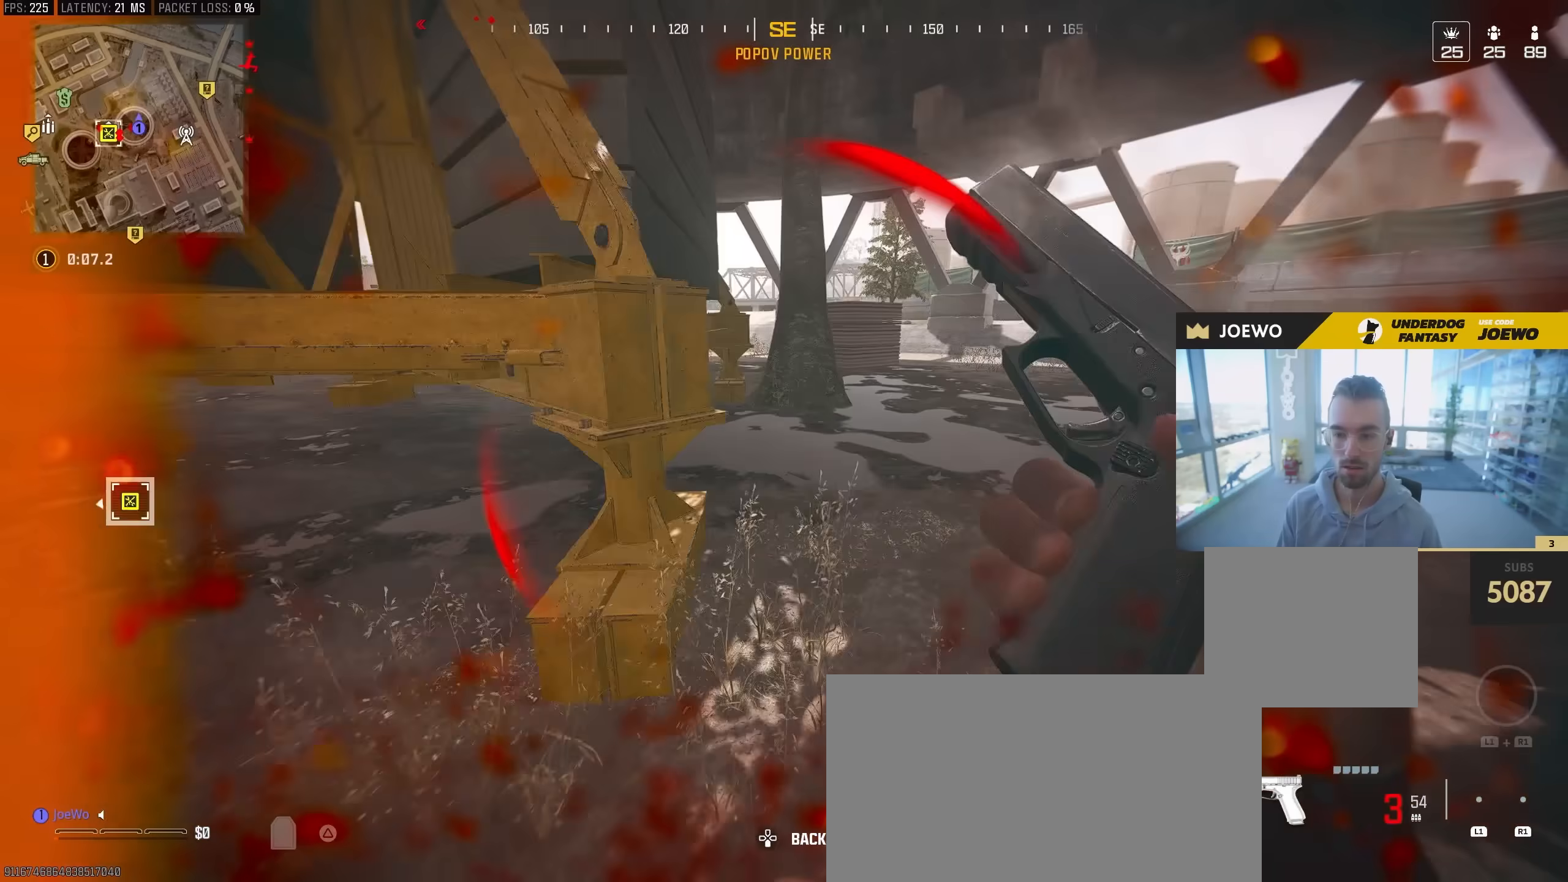
{"dt_ms": 500, "buttons": [], "left_stick": "up-right", "right_stick": "right", "events": [[283, "right_stick", "right"], [300, "CIRCLE", "up"], [317, "left_stick", "up-right"], [367, "CIRCLE", "down"], [483, "CIRCLE", "up"]]}
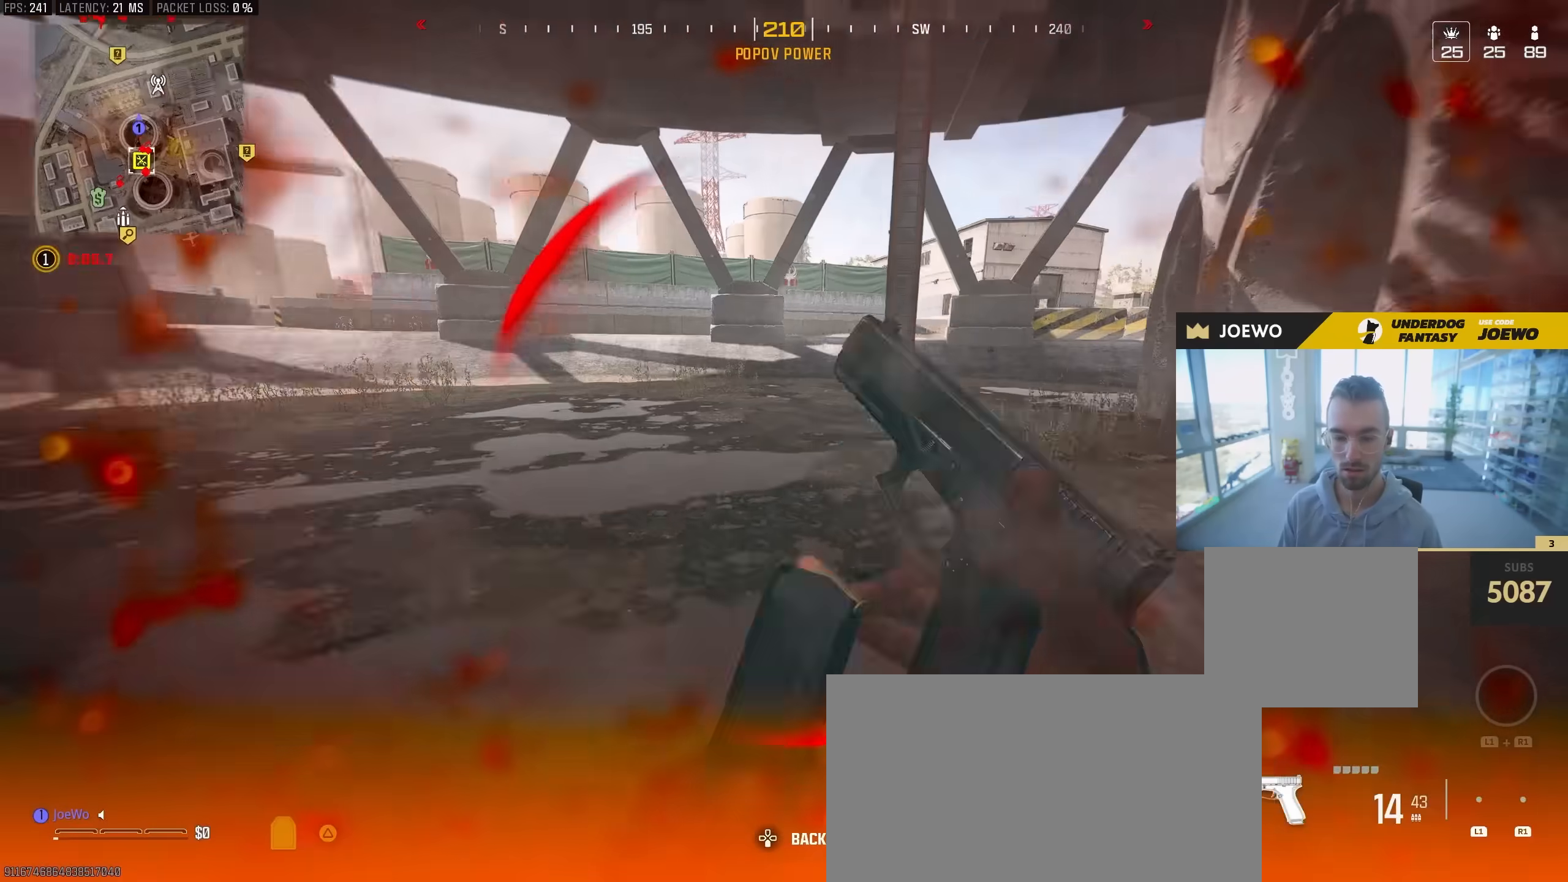
{"dt_ms": 500, "buttons": [], "left_stick": "up-left", "right_stick": "right", "events": [[17, "right_stick", "center"], [67, "right_stick", "right"], [83, "L3", "down"], [83, "left_stick", "up"], [250, "L3", "up"], [400, "right_stick", "center"], [450, "right_stick", "right"], [483, "left_stick", "up-left"]]}
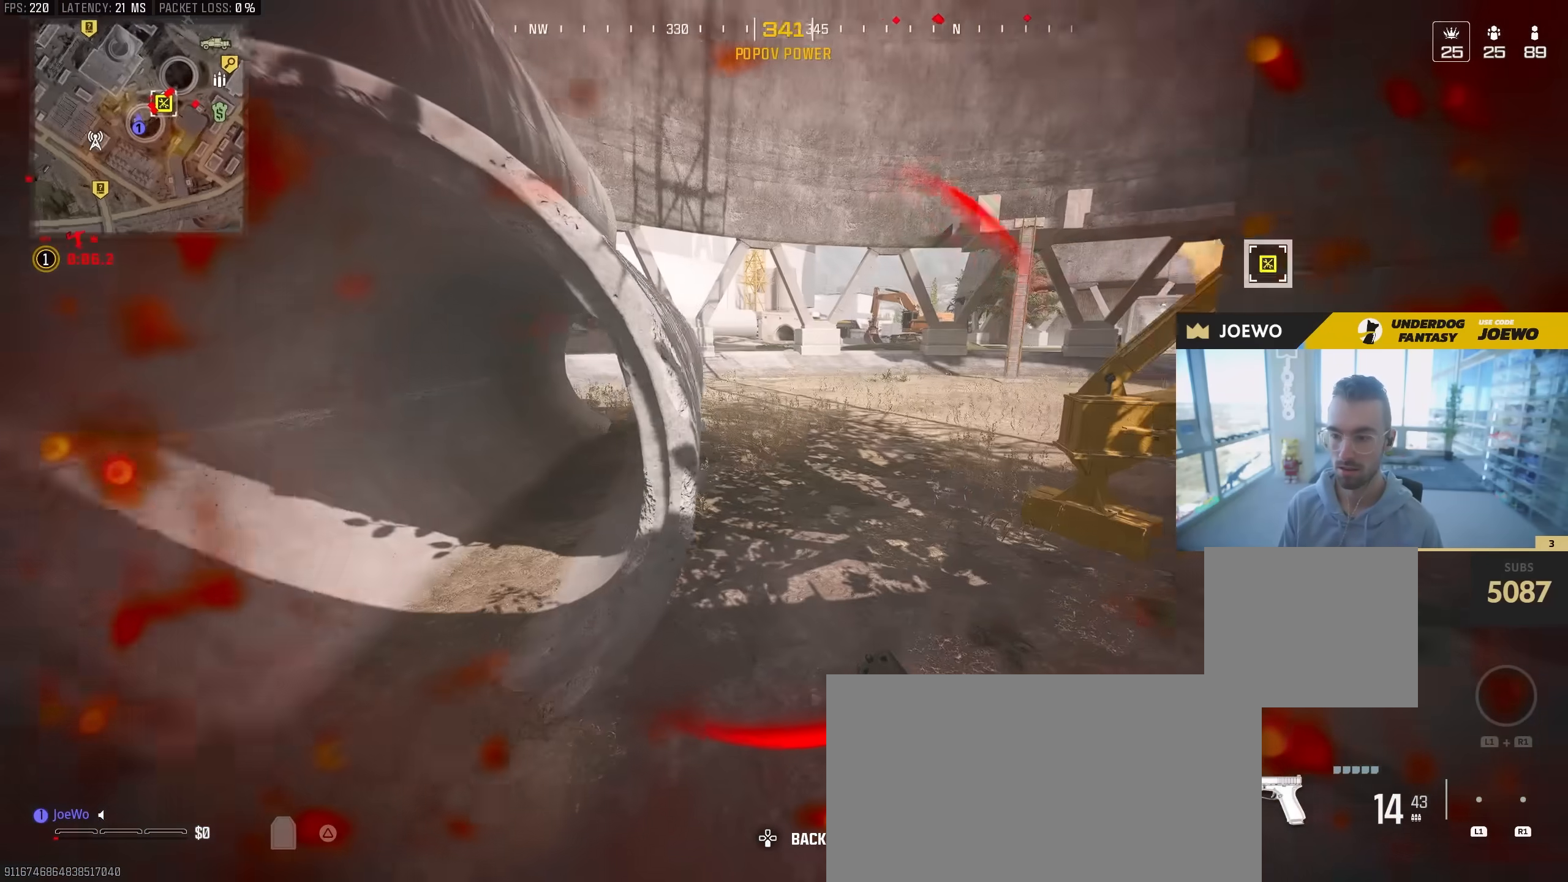
{"dt_ms": 500, "buttons": [], "left_stick": "down-left", "right_stick": "center", "events": [[67, "left_stick", "down-left"], [117, "right_stick", "up"], [183, "R2", "down"], [283, "R2", "up"], [283, "right_stick", "center"]]}
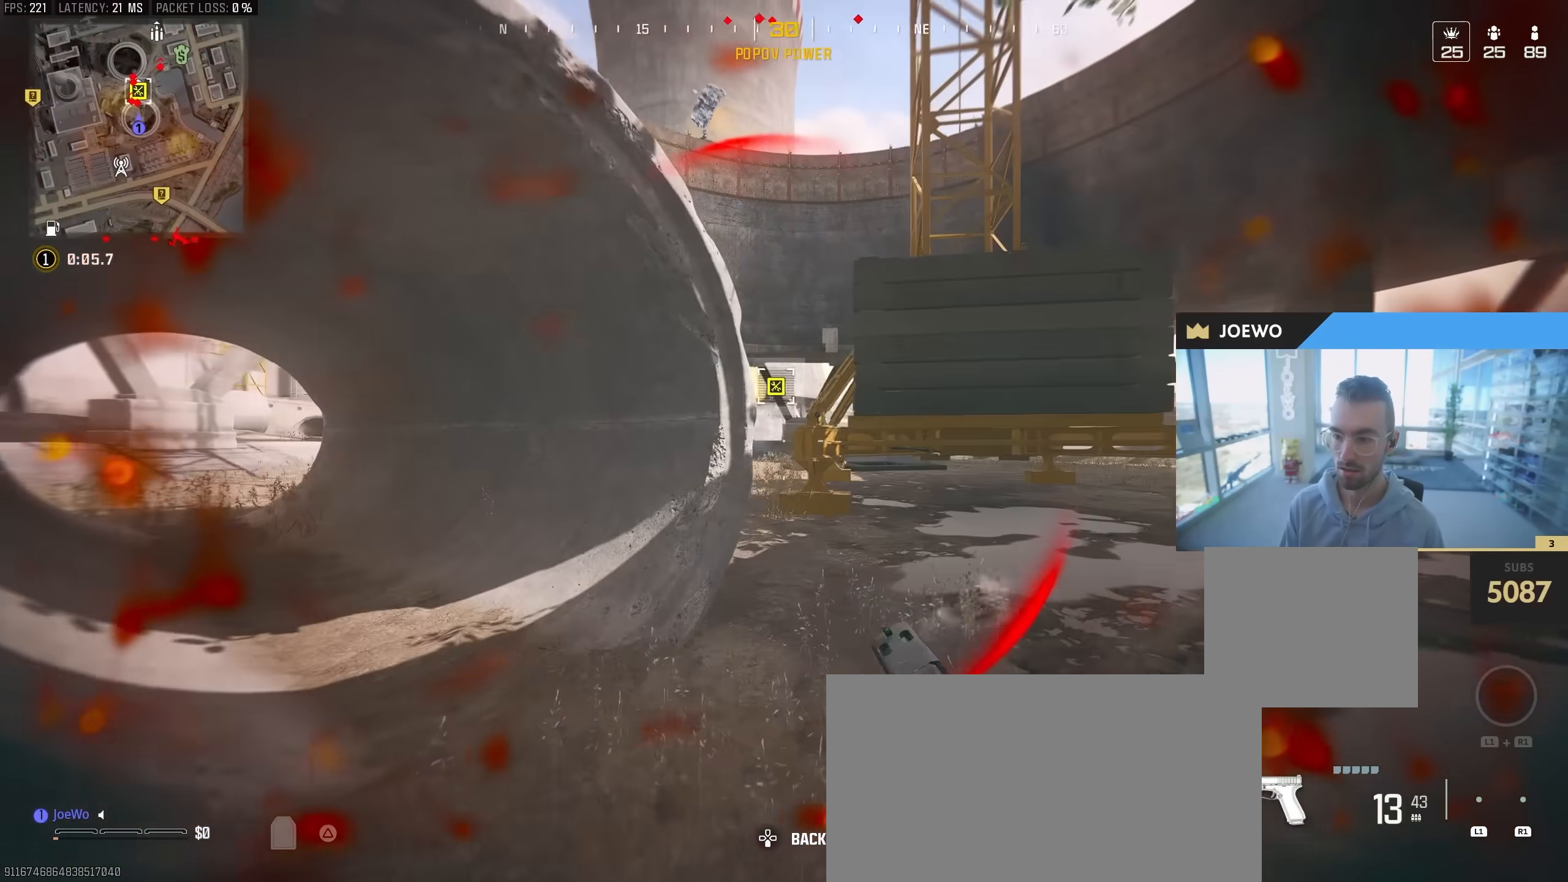
{"dt_ms": 500, "buttons": [], "left_stick": "down-right", "right_stick": "center", "events": [[367, "left_stick", "down-right"]]}
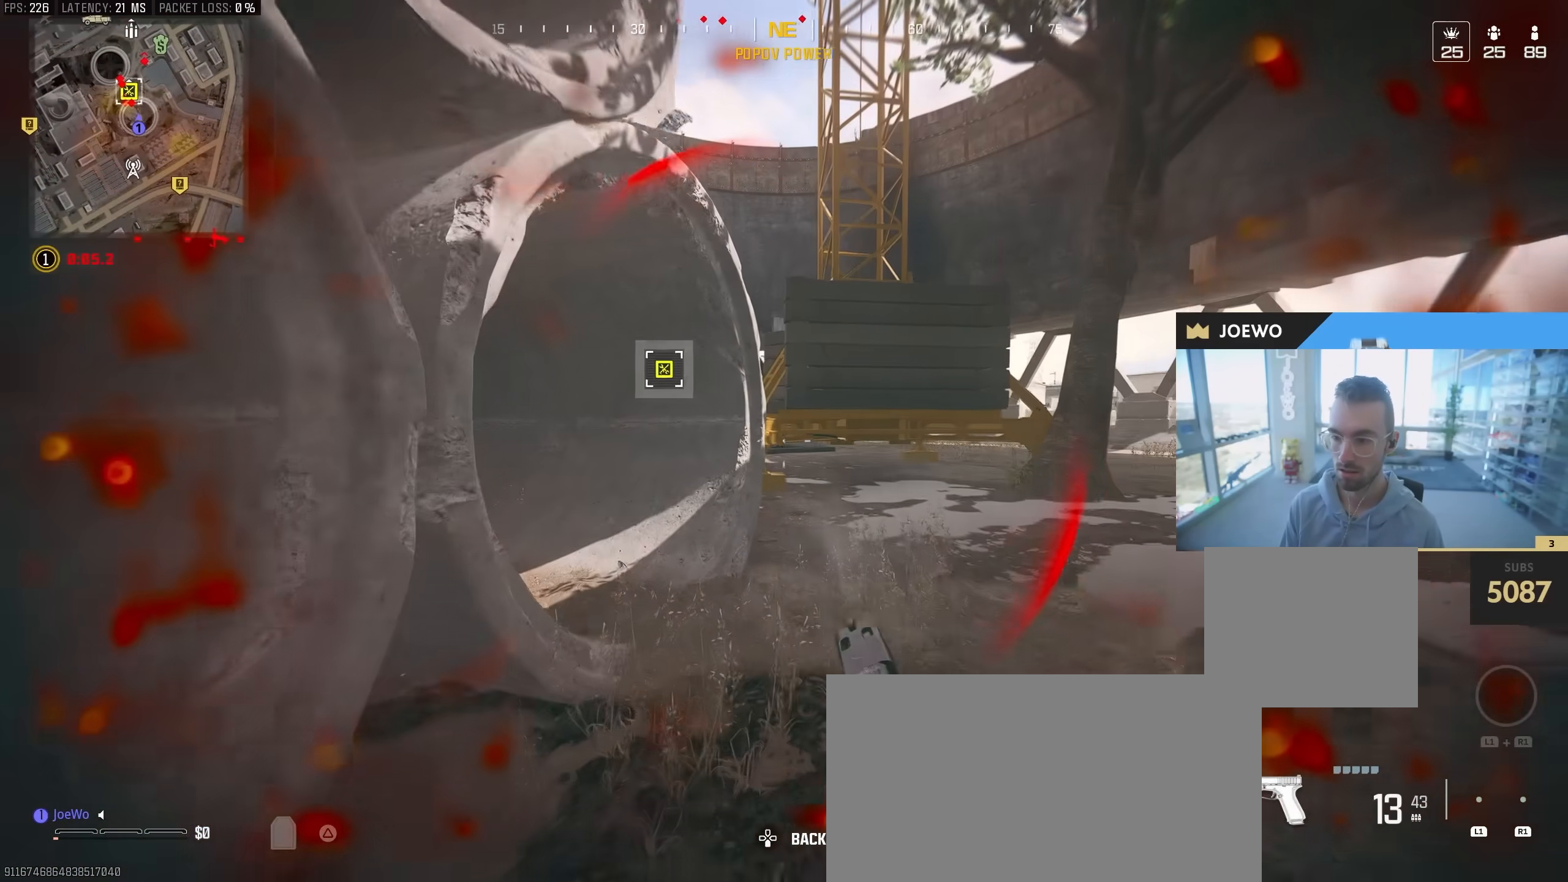
{"dt_ms": 500, "buttons": [], "left_stick": "up-right", "right_stick": "center", "events": [[150, "CIRCLE", "down"], [283, "left_stick", "up-right"], [500, "CIRCLE", "up"]]}
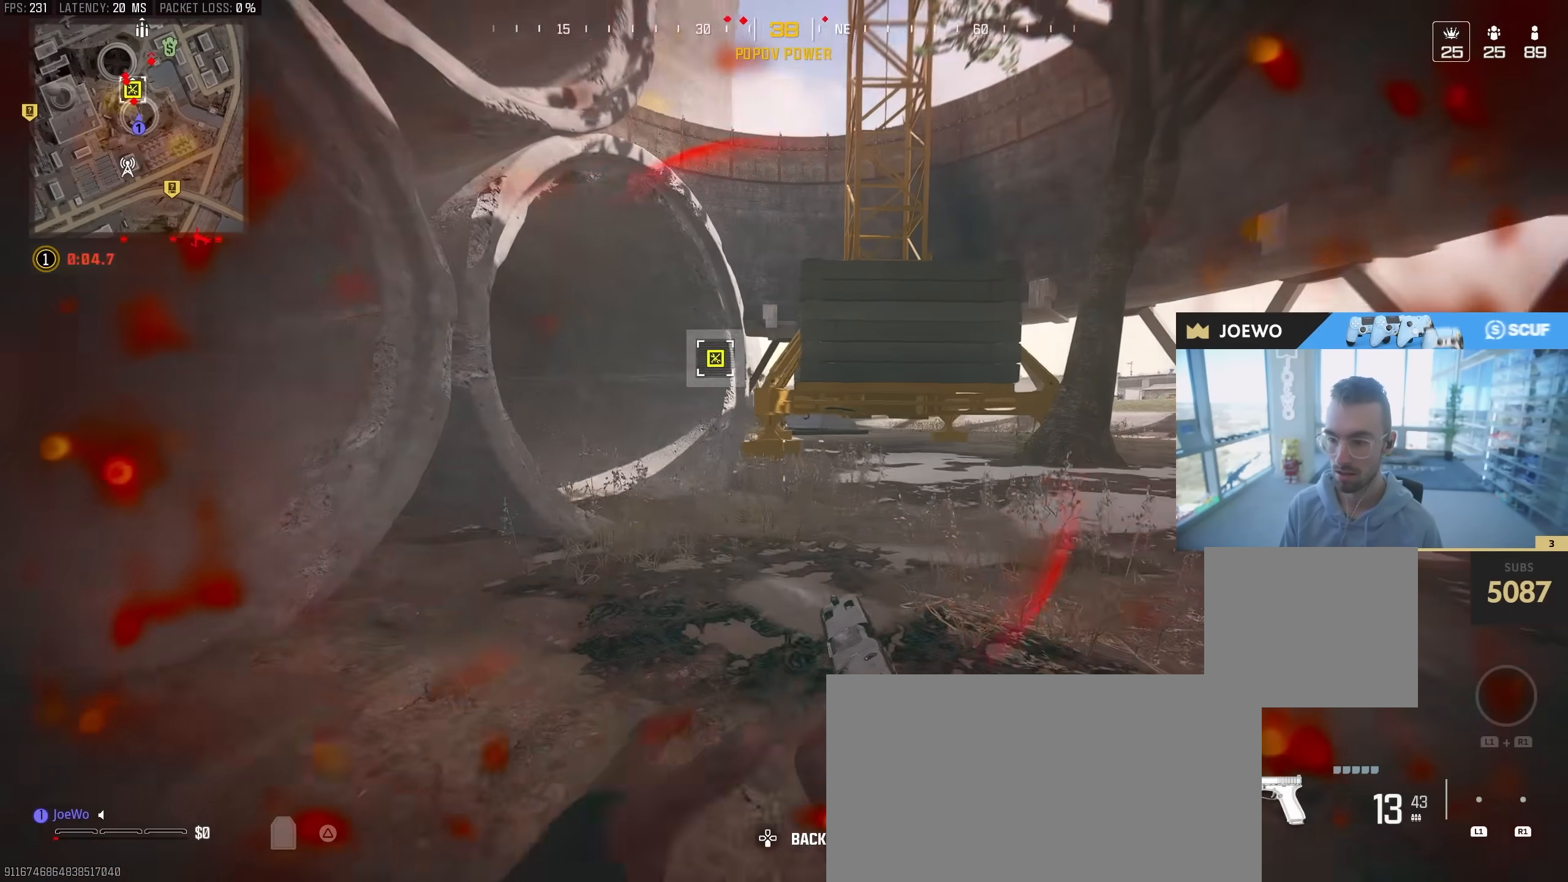
{"dt_ms": 500, "buttons": ["L2"], "left_stick": "right", "right_stick": "center", "events": [[17, "L3", "down"], [133, "L3", "up"], [150, "left_stick", "down-right"], [217, "CIRCLE", "down"], [300, "L2", "down"], [333, "left_stick", "left"], [367, "CIRCLE", "up"], [500, "left_stick", "right"]]}
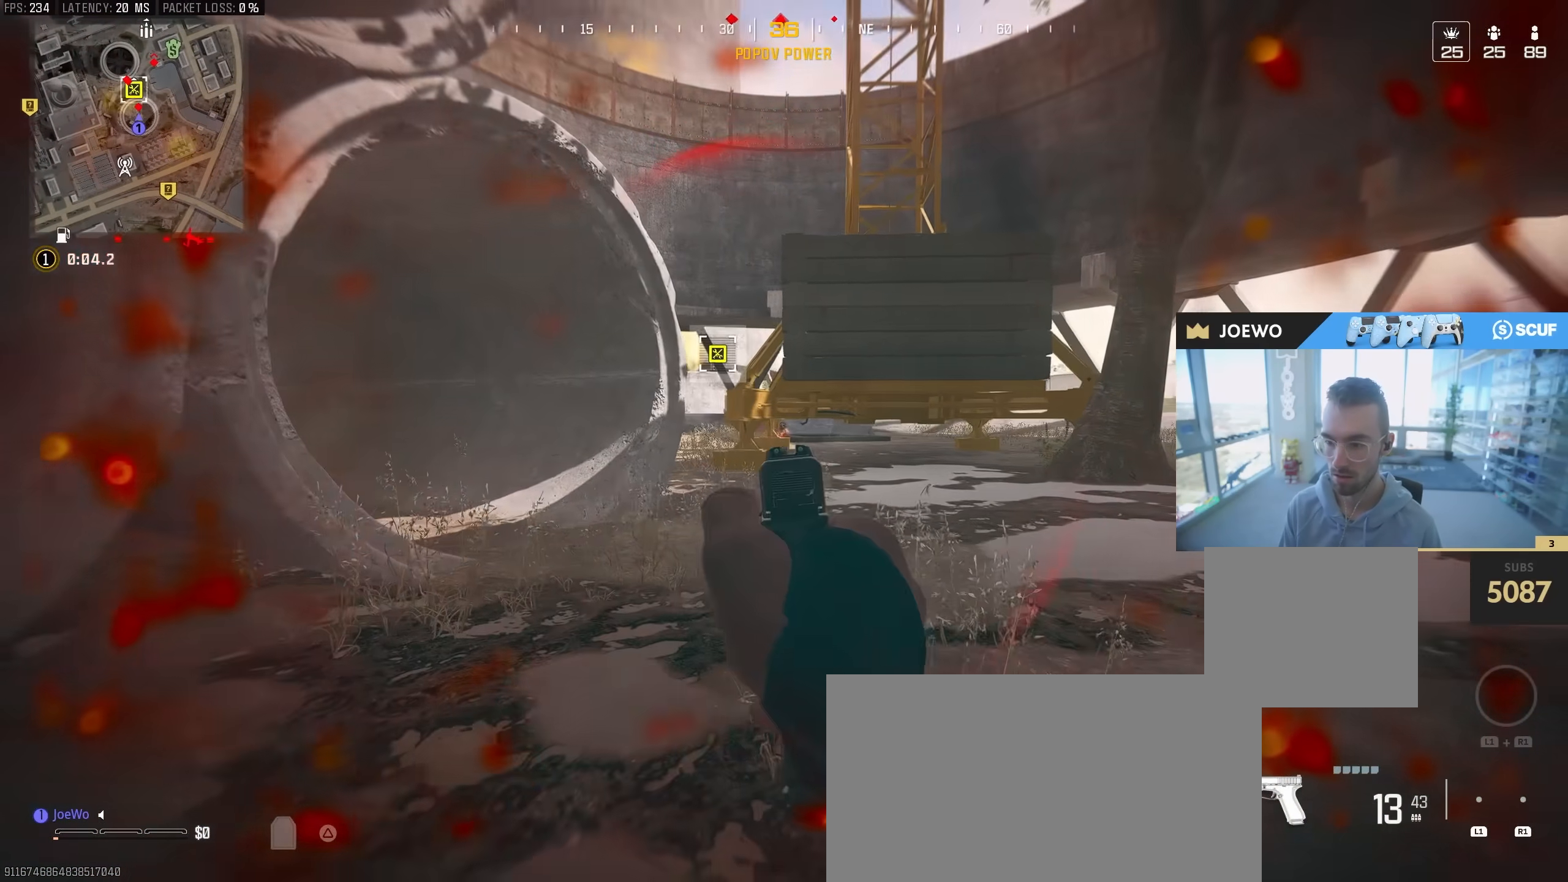
{"dt_ms": 500, "buttons": ["L2"], "left_stick": "down-right", "right_stick": "center", "events": [[267, "R2", "down"], [350, "R2", "up"], [433, "R2", "down"], [467, "left_stick", "down-right"], [500, "R2", "up"]]}
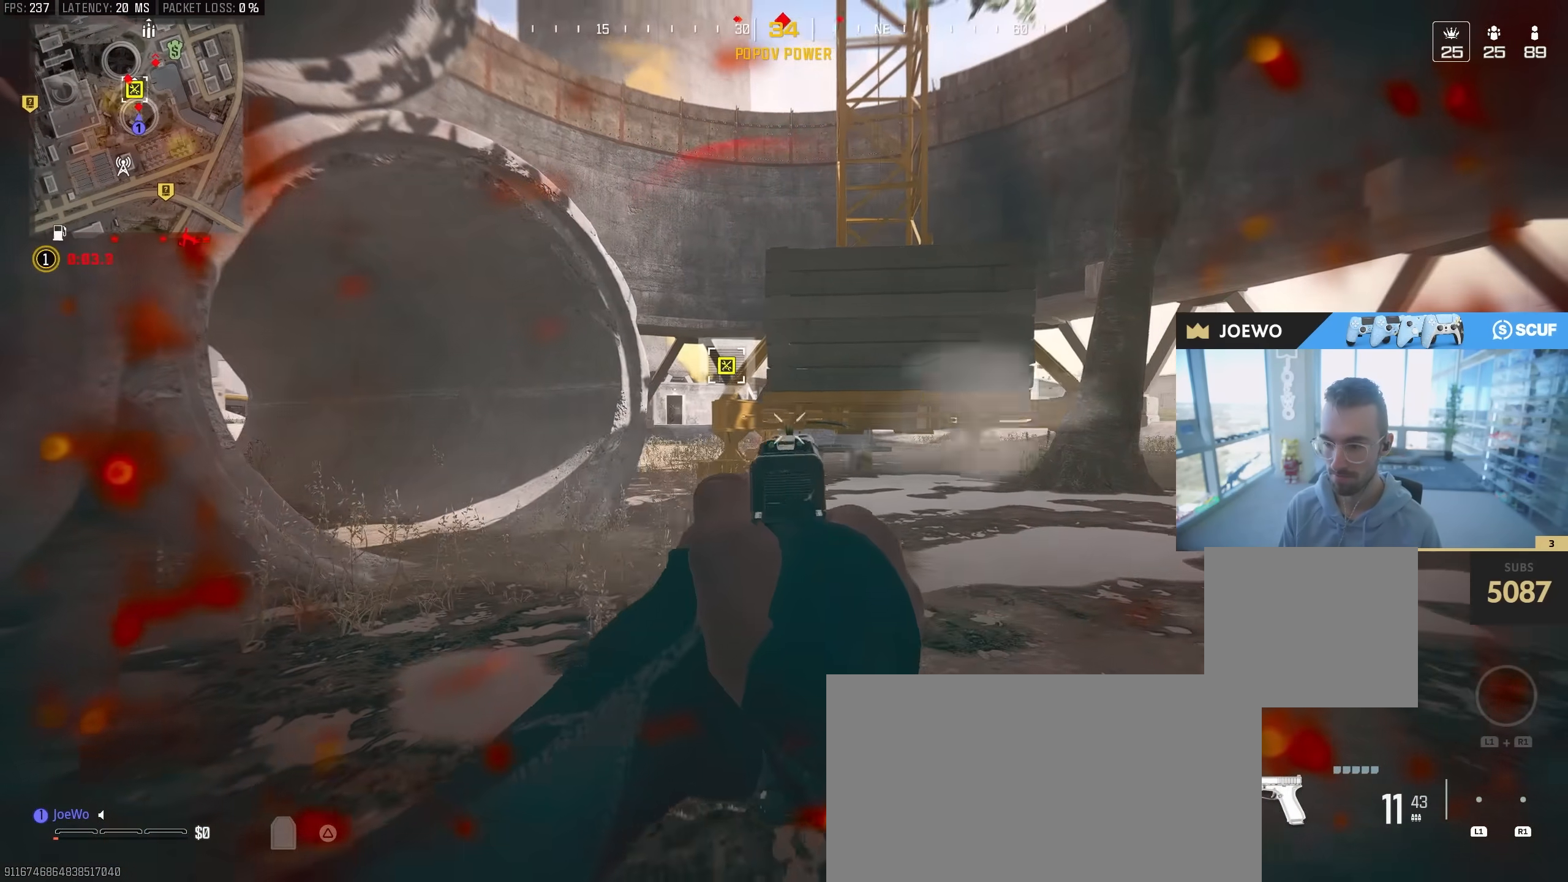
{"dt_ms": 500, "buttons": ["CIRCLE", "L2"], "left_stick": "right", "right_stick": "center"}
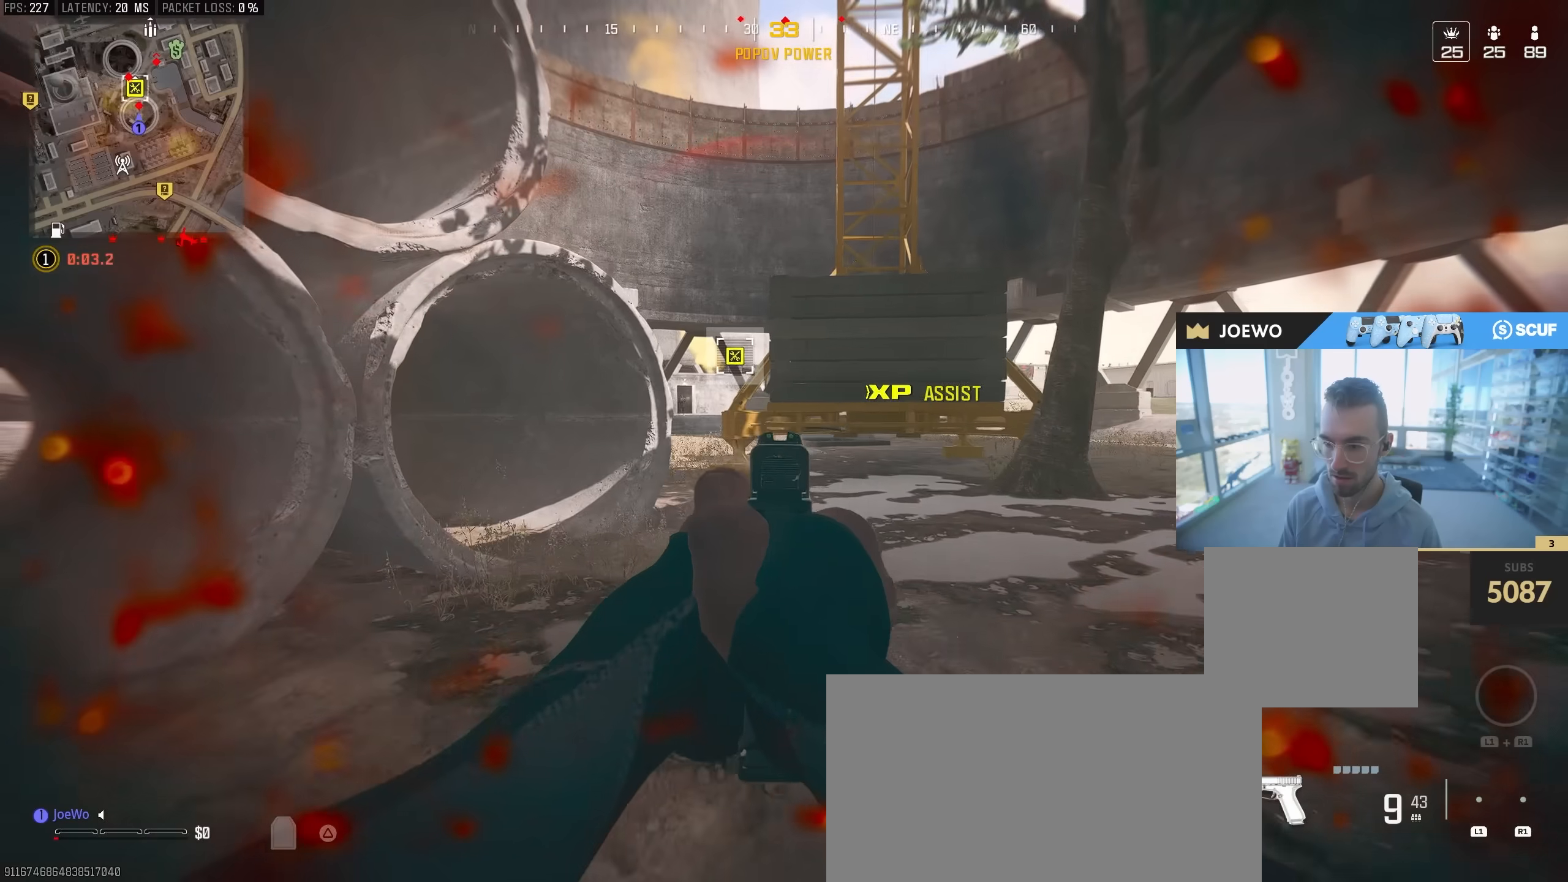
{"dt_ms": 500, "buttons": ["L2"], "left_stick": "down-left", "right_stick": "center", "events": [[133, "CIRCLE", "up"], [150, "left_stick", "down-left"]]}
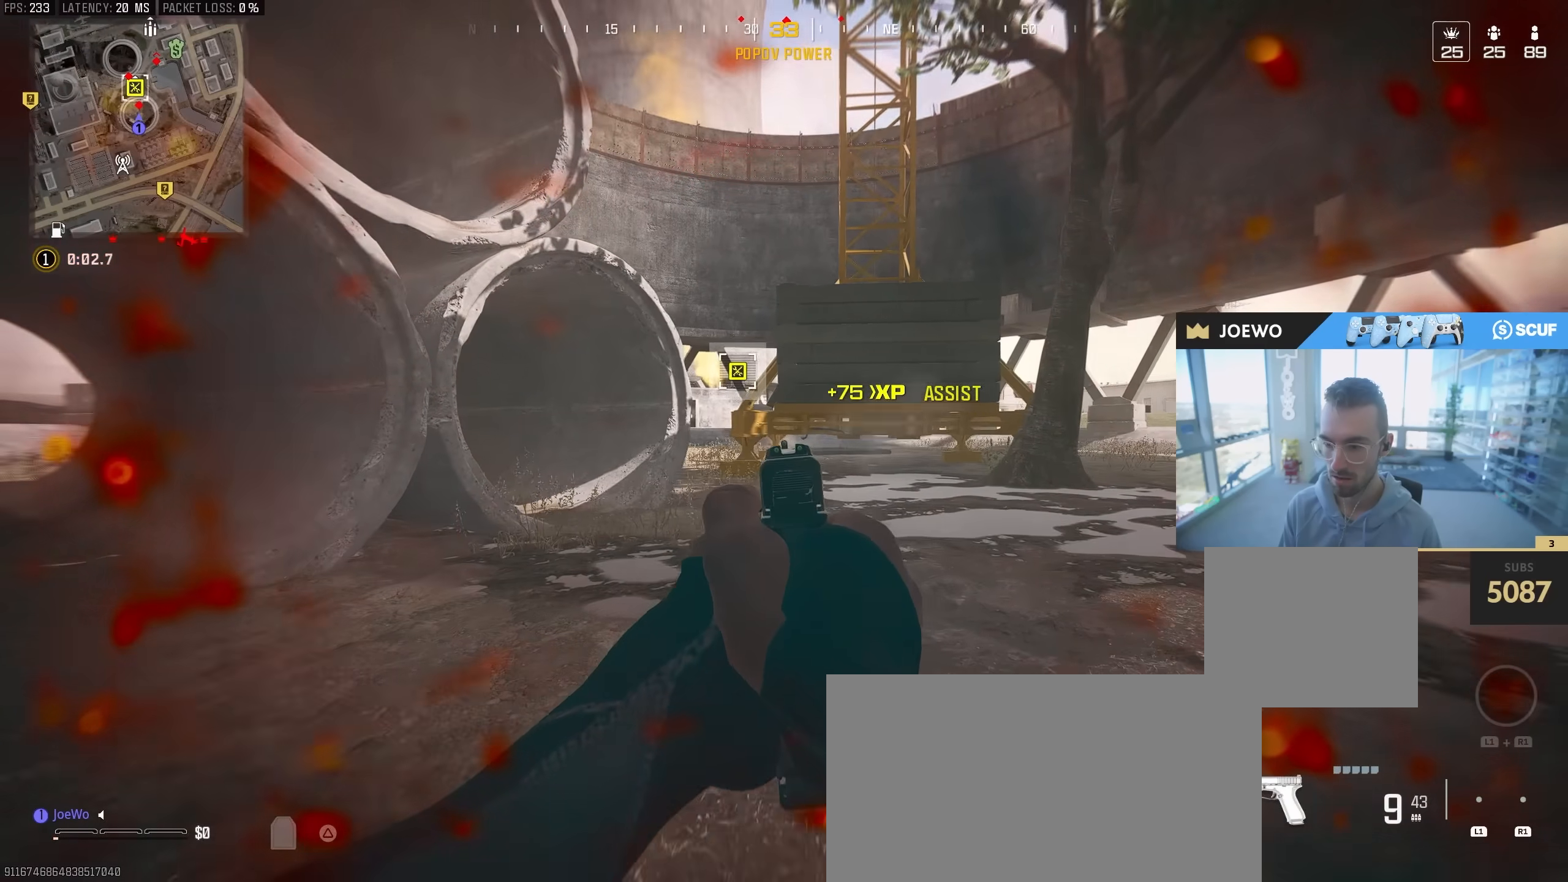
{"dt_ms": 500, "buttons": ["L2"], "left_stick": "right", "right_stick": "center", "events": [[83, "left_stick", "right"]]}
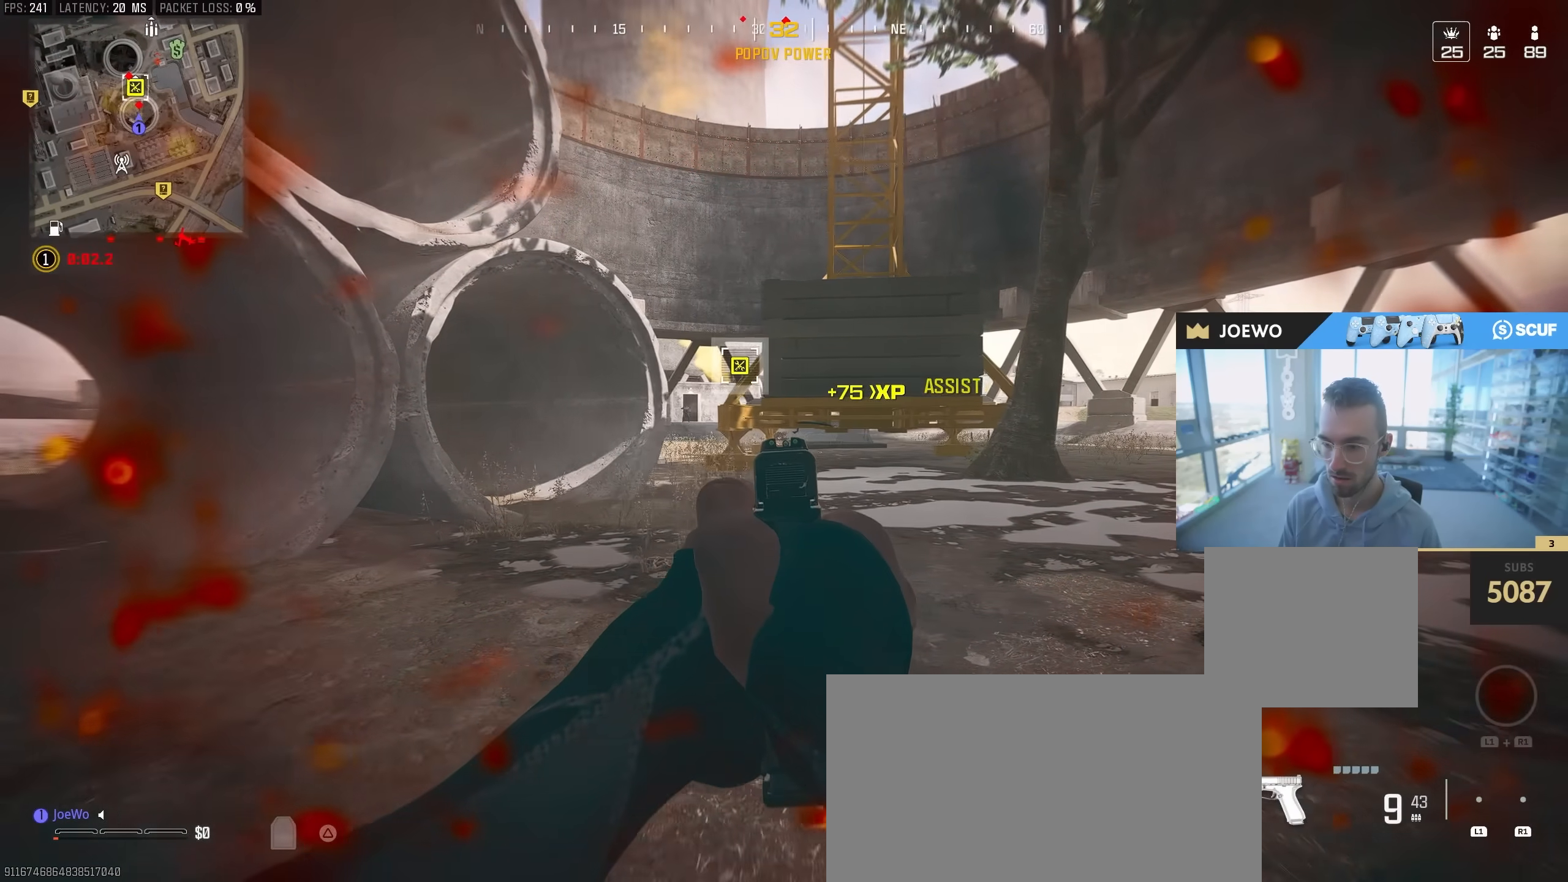
{"dt_ms": 500, "buttons": ["L2", "R2"], "left_stick": "center", "right_stick": "center", "events": [[200, "left_stick", "center"], [267, "R2", "down"], [367, "R2", "up"], [450, "R2", "down"]]}
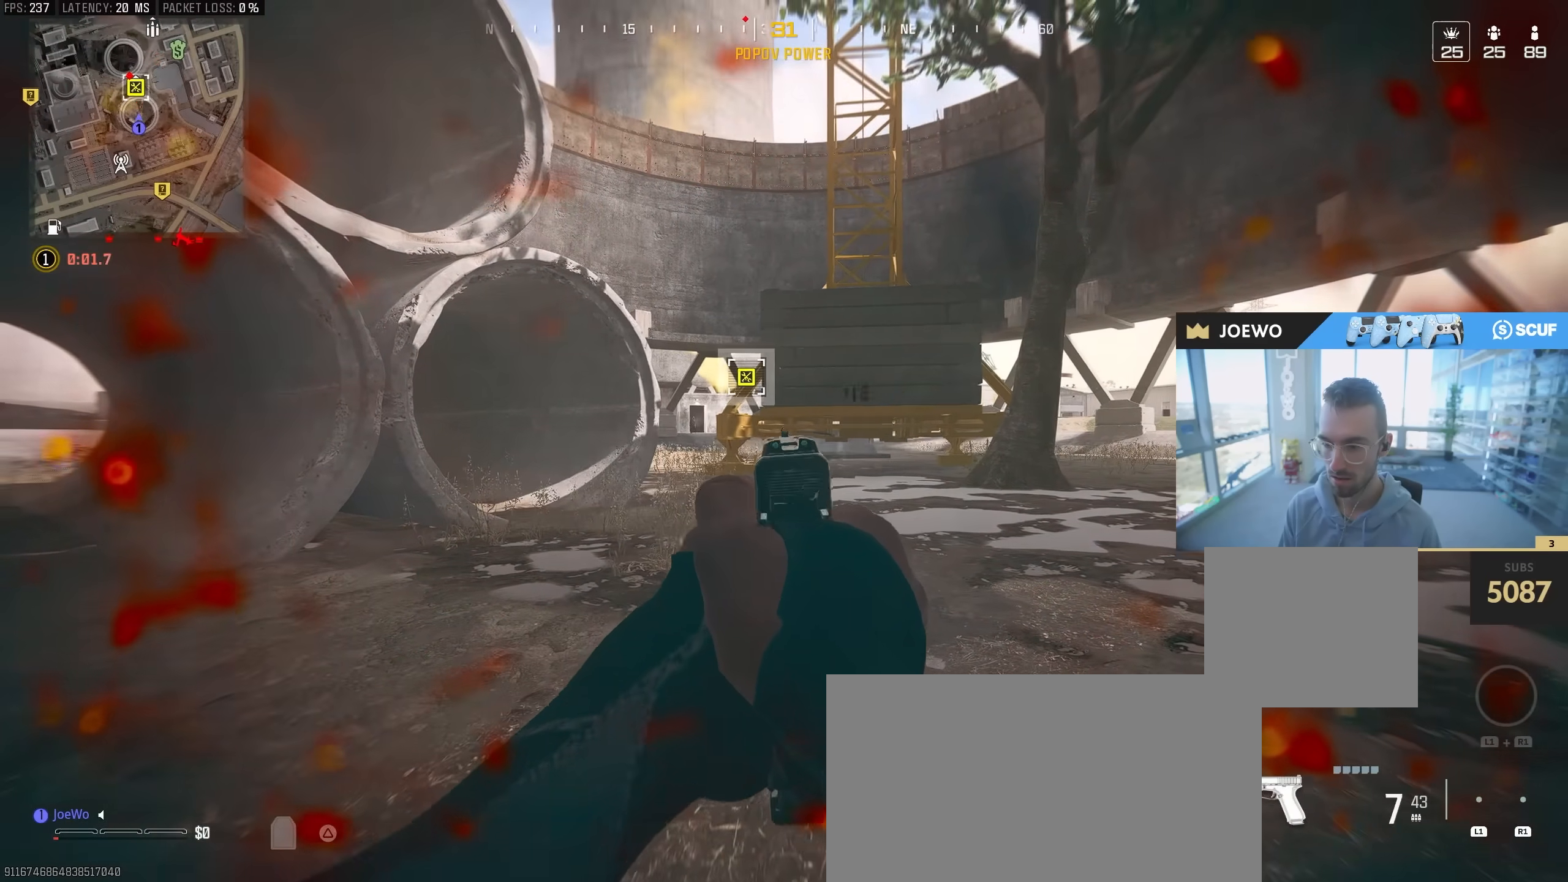
{"dt_ms": 500, "buttons": ["L3"], "left_stick": "up-left", "right_stick": "left", "events": [[17, "R2", "up"], [83, "R2", "down"], [167, "R2", "up"], [217, "R2", "down"], [283, "R2", "up"], [283, "left_stick", "down-left"], [317, "L2", "up"], [317, "right_stick", "left"], [417, "left_stick", "up-left"], [450, "L3", "down"]]}
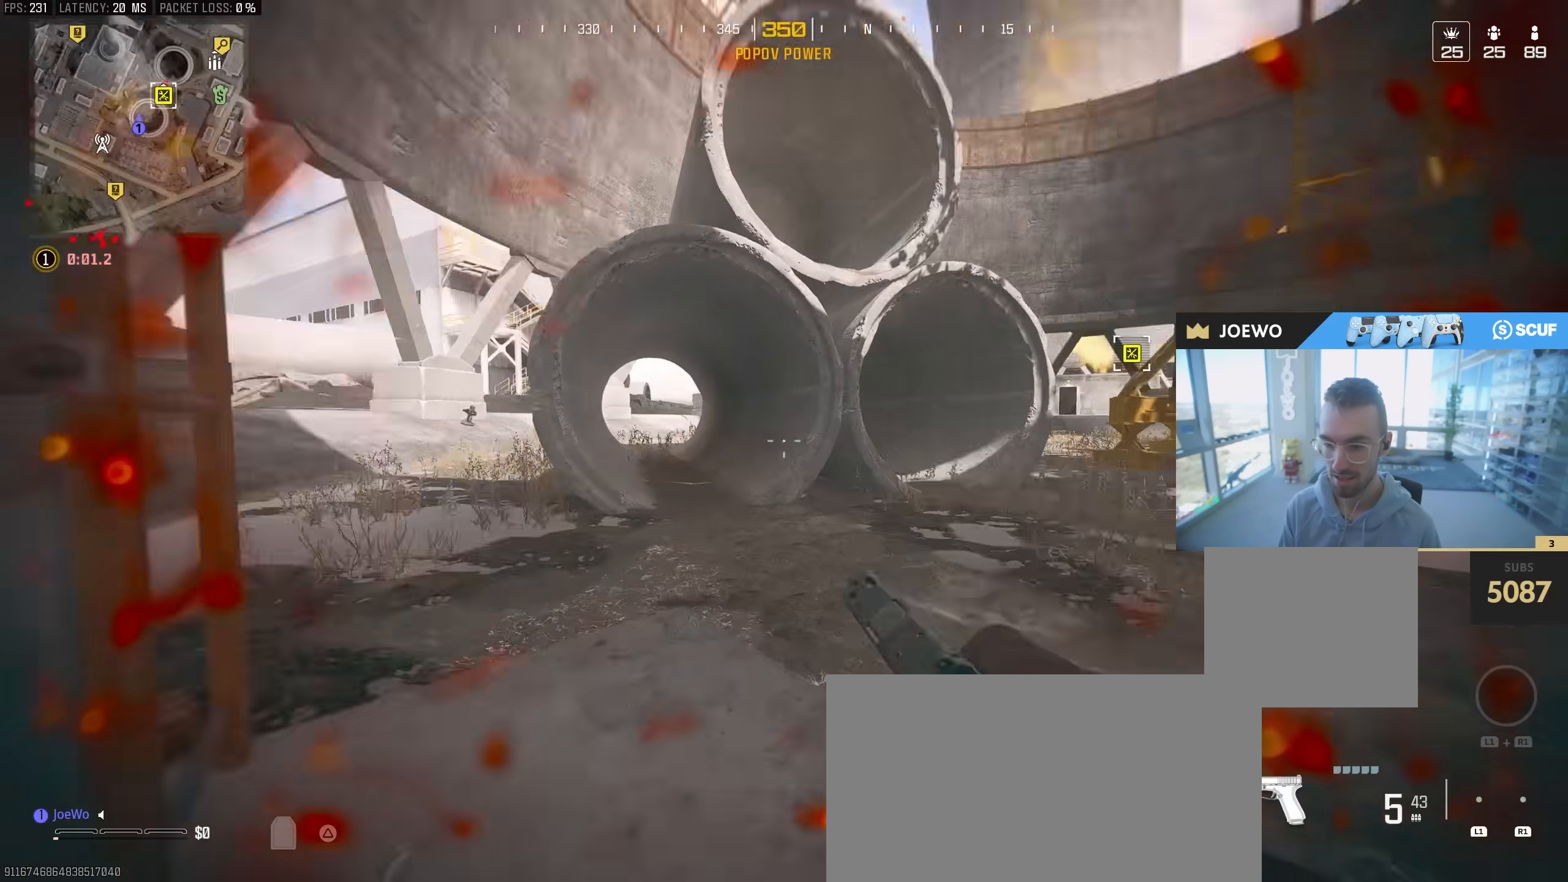
{"dt_ms": 500, "buttons": [], "left_stick": "up-right", "right_stick": "right", "events": [[50, "right_stick", "center"], [67, "SQUARE", "down"], [83, "L3", "up"], [117, "left_stick", "up-right"], [150, "SQUARE", "up"], [217, "SQUARE", "down"], [267, "left_stick", "right"], [300, "SQUARE", "up"], [467, "right_stick", "right"], [500, "left_stick", "up-right"]]}
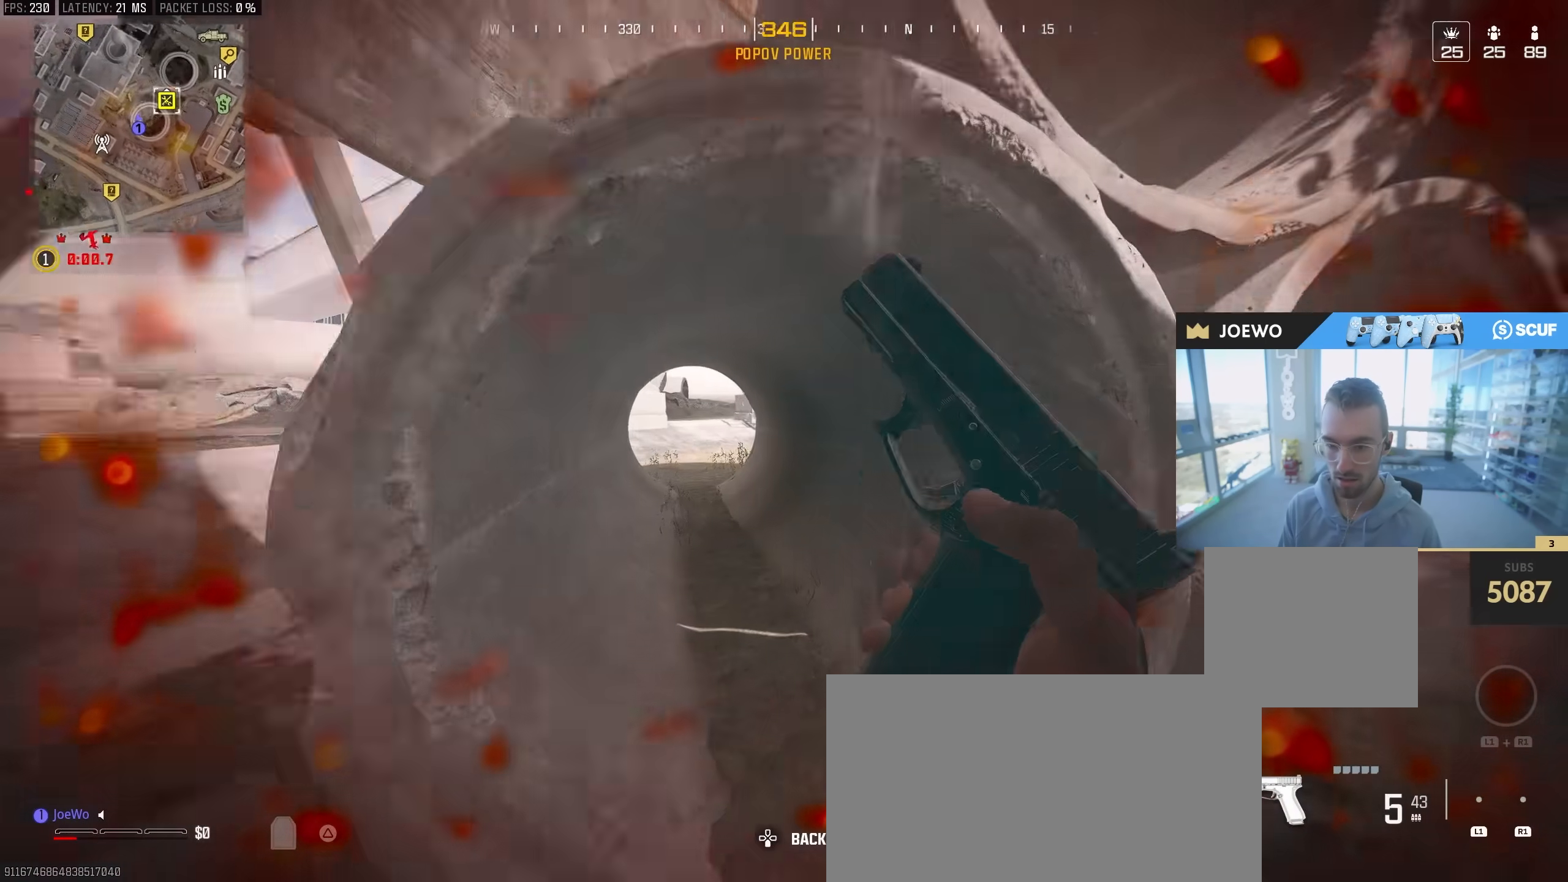
{"dt_ms": 500, "buttons": ["L3"], "left_stick": "up-right", "right_stick": "center", "events": [[117, "left_stick", "up"], [250, "right_stick", "center"], [317, "left_stick", "up-right"], [383, "right_stick", "right"], [400, "L3", "down"], [483, "right_stick", "center"]]}
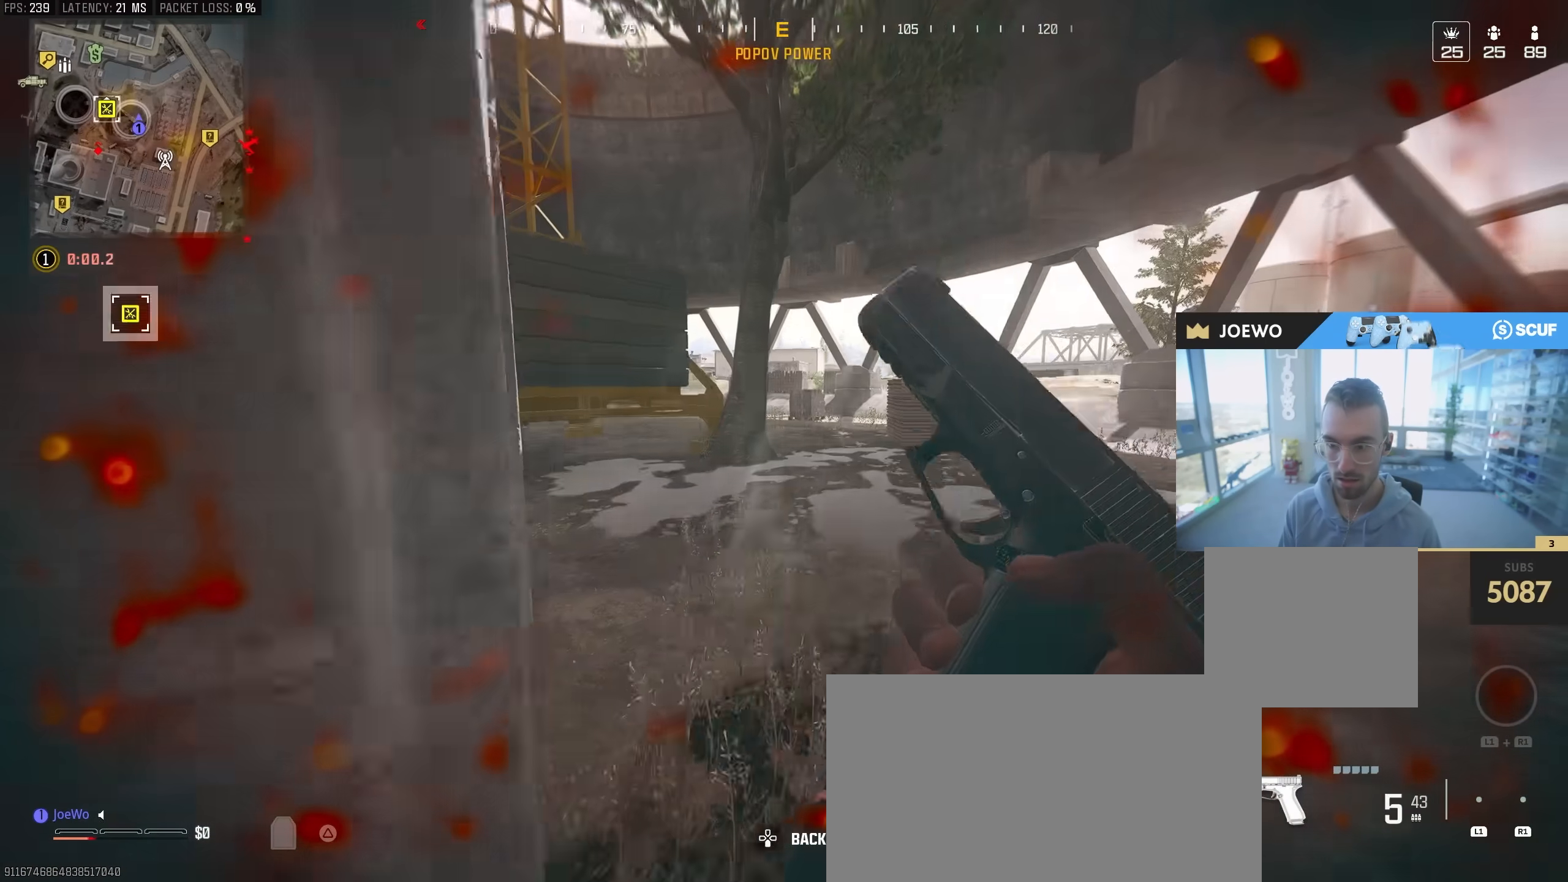
{"dt_ms": 500, "buttons": ["L3"], "left_stick": "up", "right_stick": "center", "events": [[17, "L3", "up"], [83, "left_stick", "up"], [100, "right_stick", "left"], [233, "right_stick", "center"], [417, "L3", "down"]]}
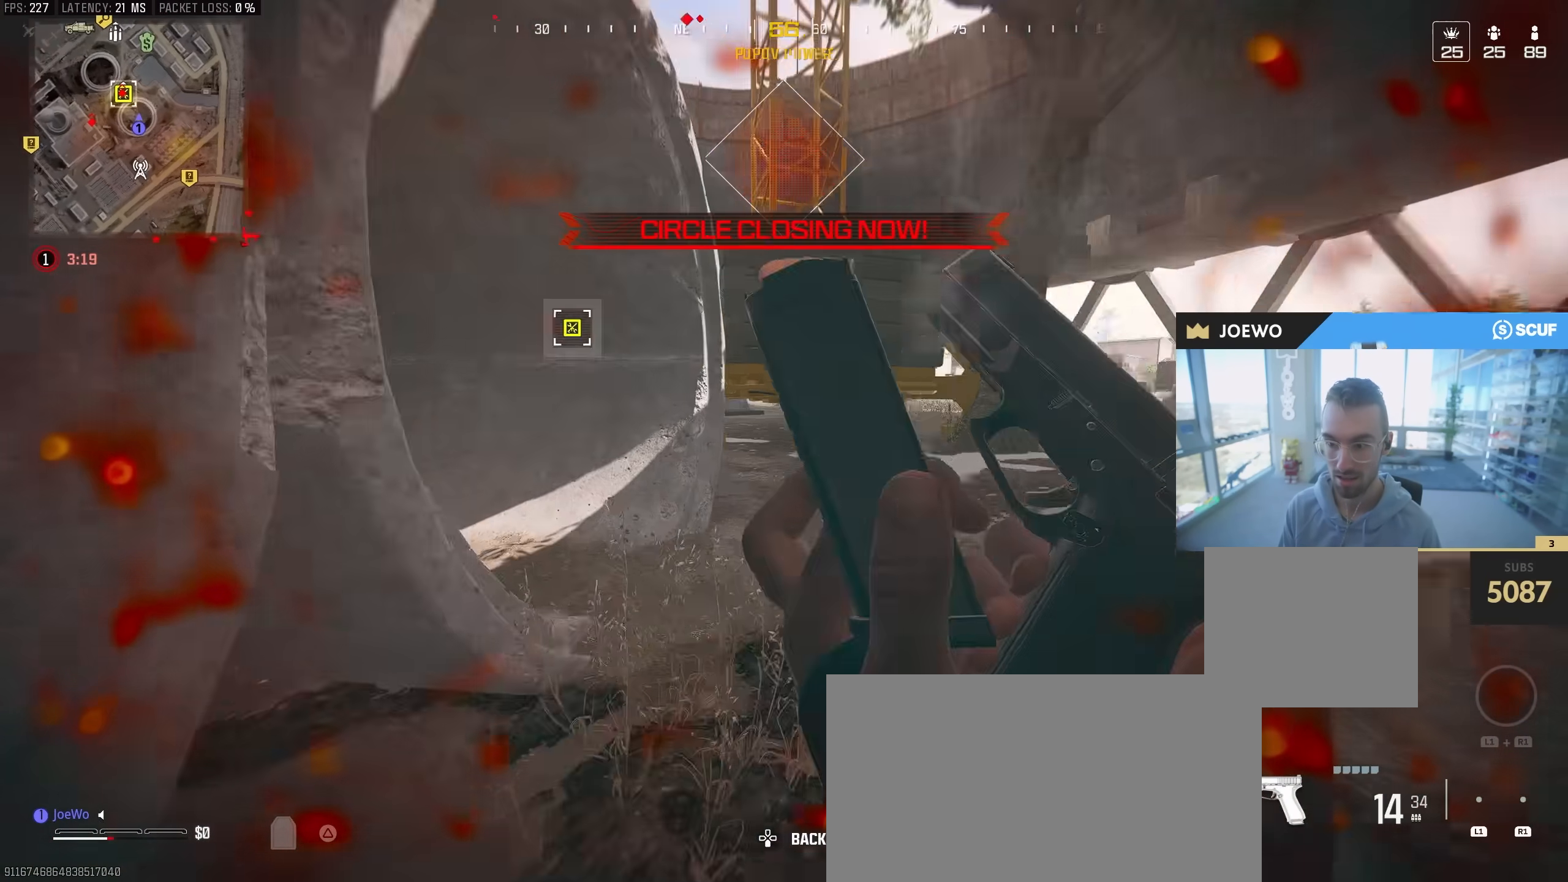
{"dt_ms": 500, "buttons": ["CIRCLE"], "left_stick": "right", "right_stick": "center", "events": [[17, "left_stick", "up-right"], [33, "L3", "up"], [183, "CIRCLE", "down"], [333, "CIRCLE", "up"], [417, "CIRCLE", "down"], [467, "left_stick", "right"]]}
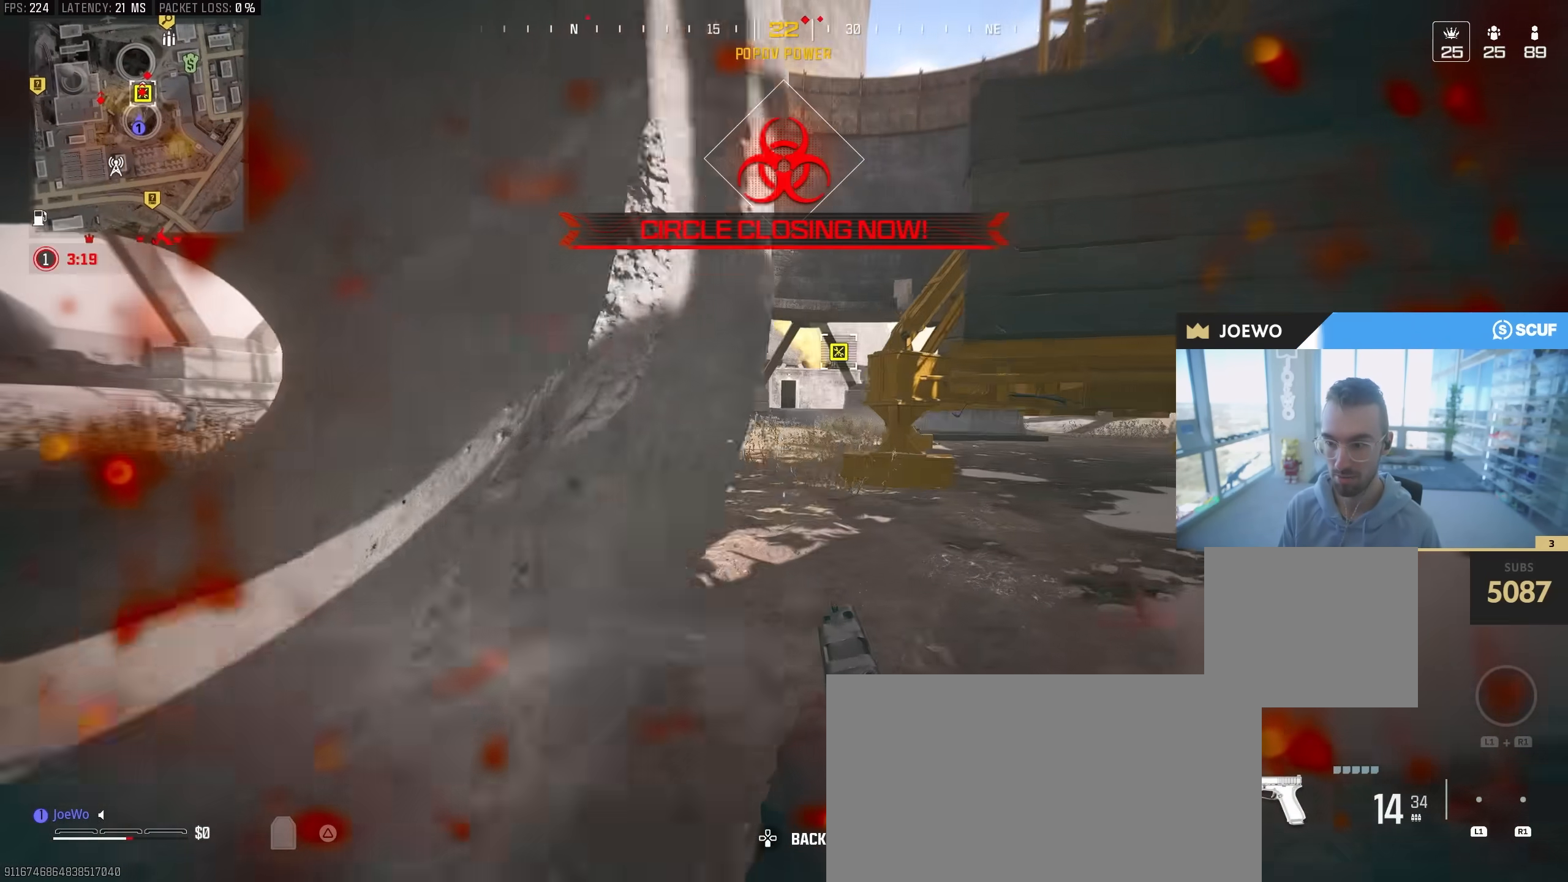
{"dt_ms": 500, "buttons": ["L3"], "left_stick": "up-left", "right_stick": "center", "events": [[33, "CIRCLE", "up"], [67, "left_stick", "down-right"], [300, "left_stick", "up-left"], [367, "right_stick", "left"], [417, "L3", "down"], [500, "right_stick", "center"]]}
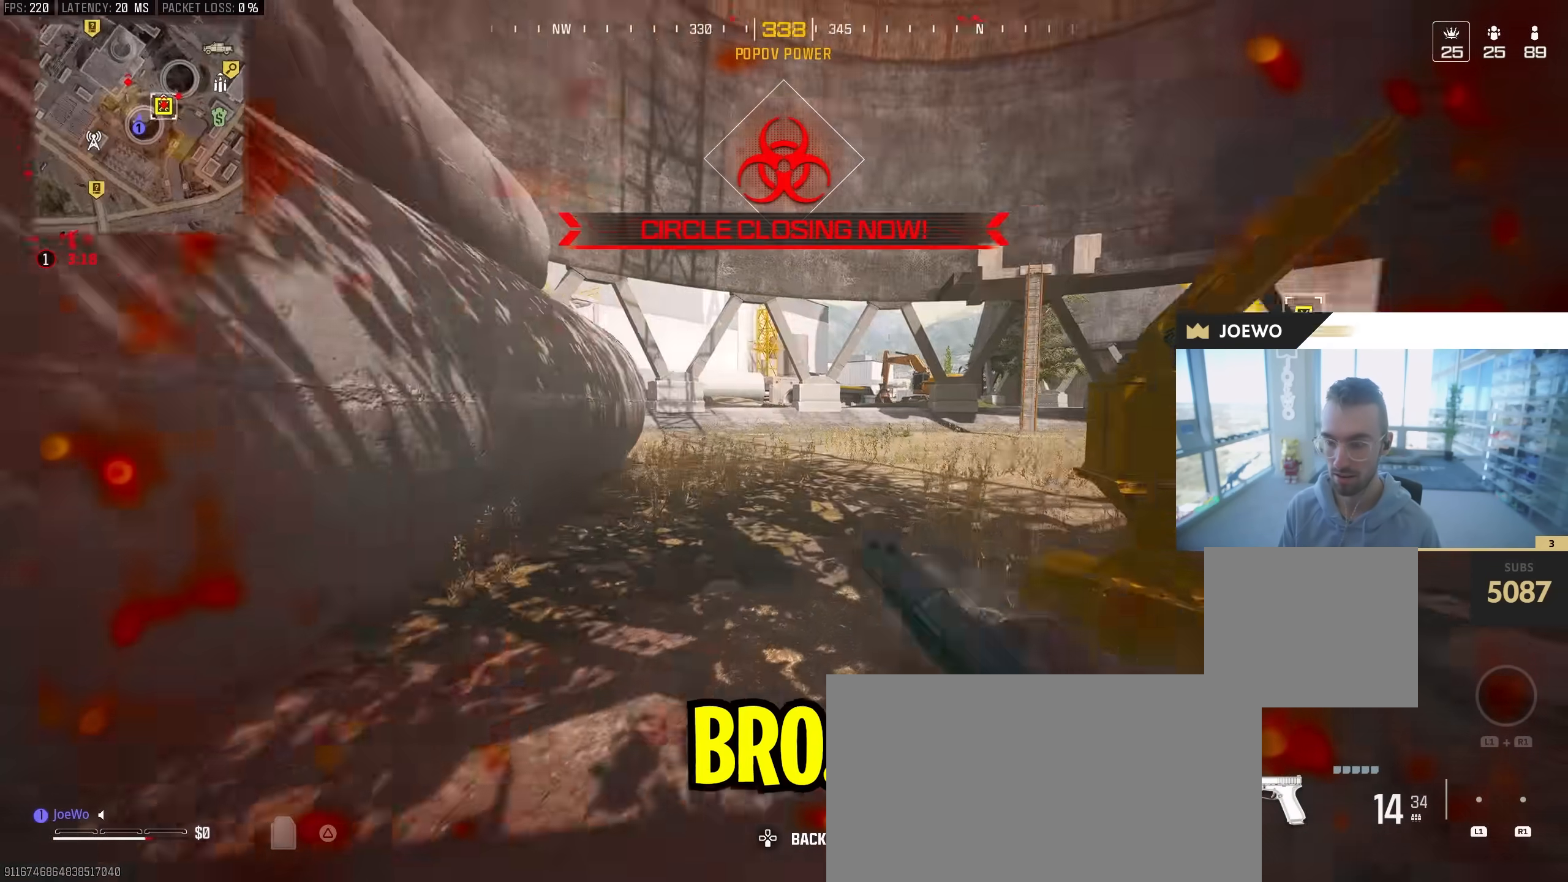
{"dt_ms": 500, "buttons": [], "left_stick": "up", "right_stick": "right", "events": [[17, "right_stick", "right"], [50, "L3", "up"], [117, "L3", "down"], [233, "right_stick", "center"], [250, "L3", "up"], [250, "TRIANGLE", "down"], [283, "left_stick", "up"], [333, "TRIANGLE", "up"], [350, "L3", "down"], [483, "L3", "up"], [483, "right_stick", "right"]]}
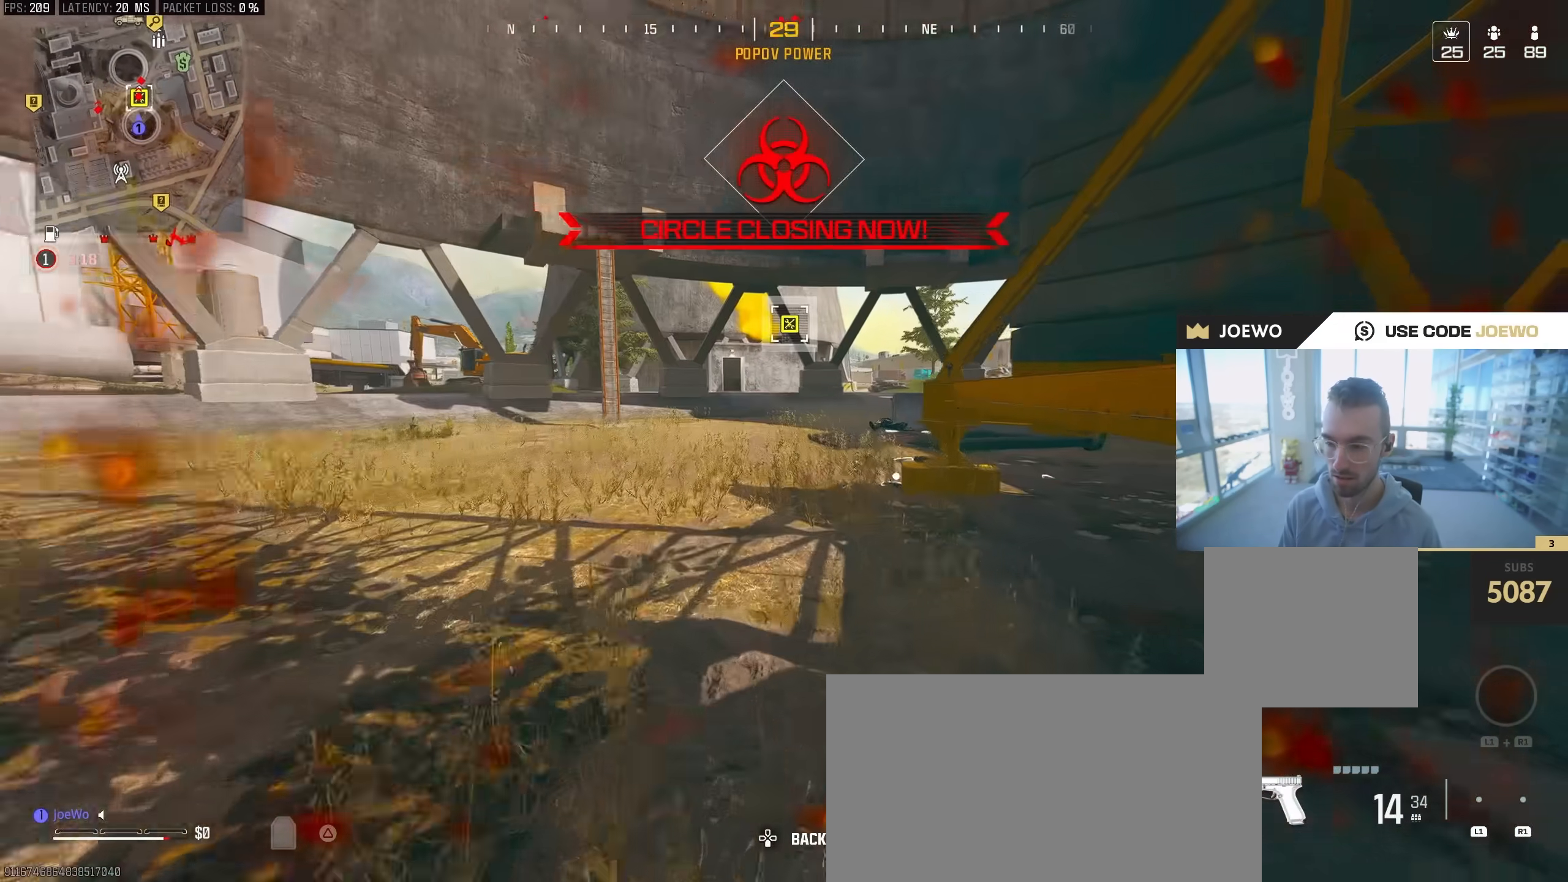
{"dt_ms": 500, "buttons": [], "left_stick": "up-left", "right_stick": "center", "events": [[83, "right_stick", "center"], [183, "CIRCLE", "down"], [367, "left_stick", "up-left"], [483, "CIRCLE", "up"]]}
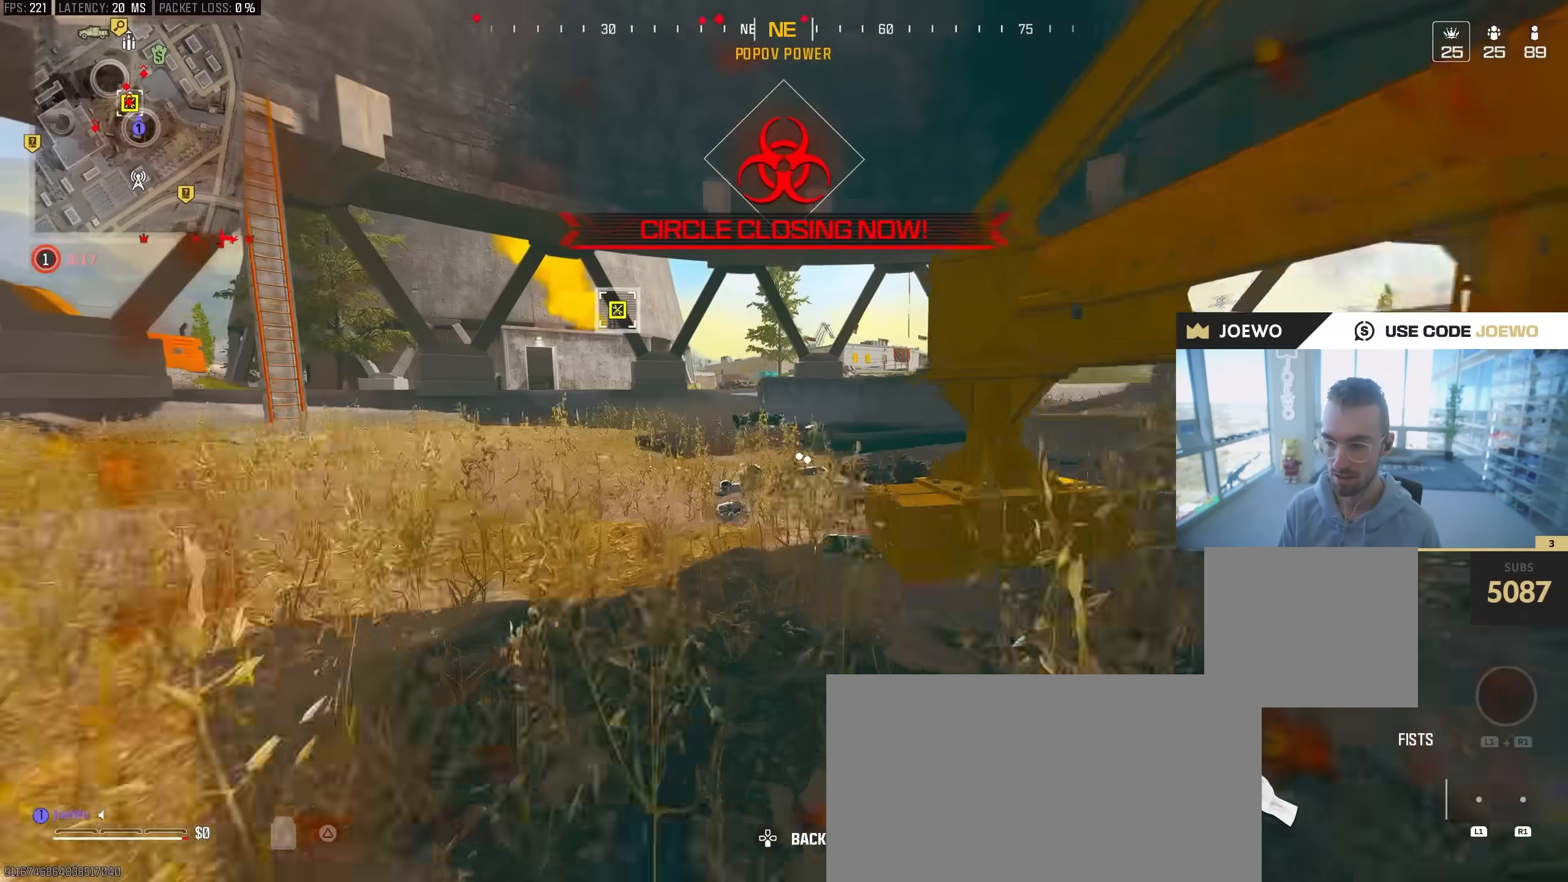
{"dt_ms": 500, "buttons": ["TRIANGLE"], "left_stick": "up-left", "right_stick": "center", "events": [[50, "left_stick", "up"], [83, "CIRCLE", "down"], [117, "right_stick", "right"], [200, "CIRCLE", "up"], [283, "L3", "down"], [317, "TRIANGLE", "down"], [317, "right_stick", "center"], [450, "left_stick", "up-left"], [500, "L3", "up"]]}